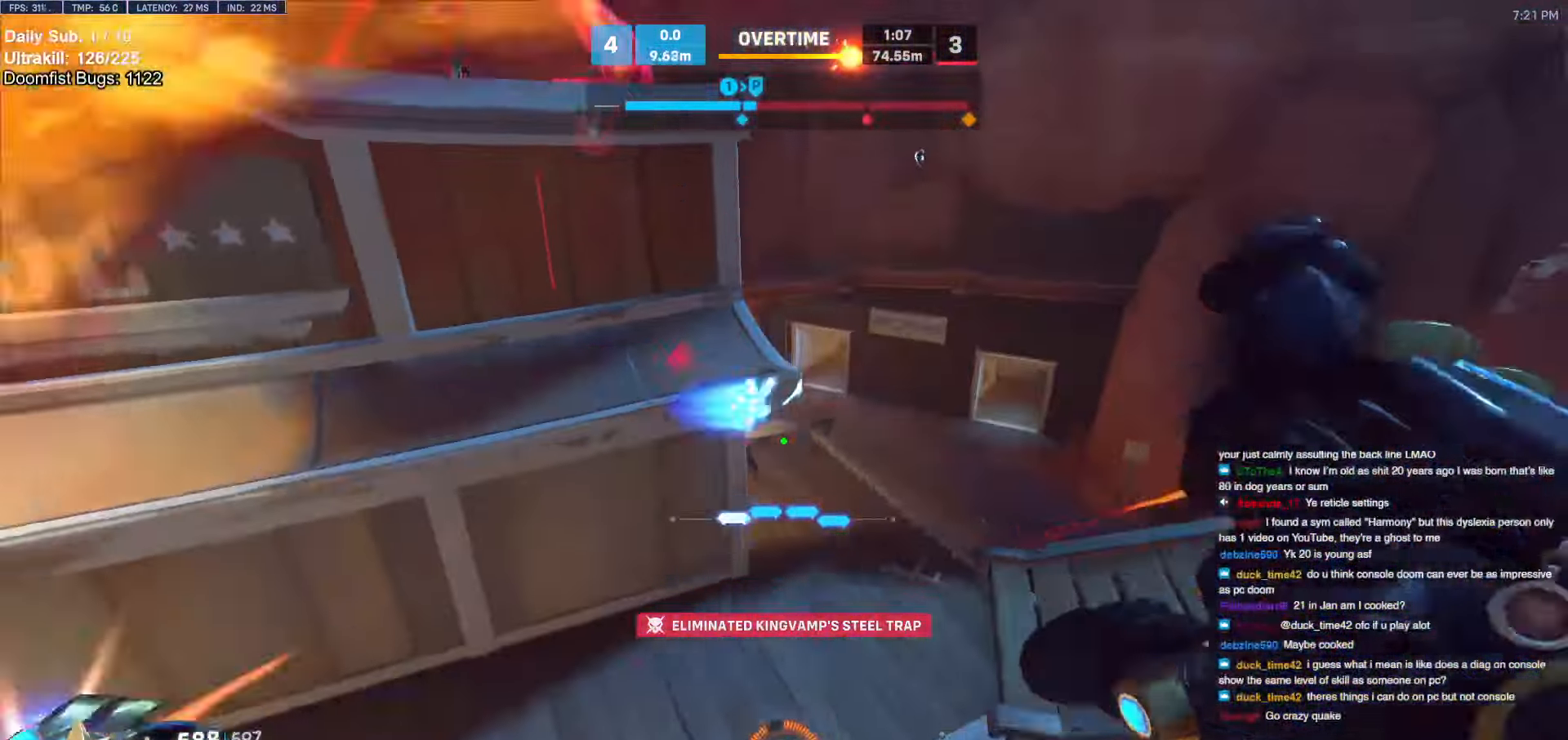
Gameplay with keyboard and mouse; each line is a JSON object with the keys and mouse buttons held at the frame after it. "events" lists presses ("down") and releases ("up") of "a", "ctrl", "d", "e", "f", "melee", "q", "r", "s", "shift", "space", "w", "mouse_left" and "mouse_right" between this image and that frame as [ms after this image, input, new state], when the widget could be followed in between. "mouse_left", "mouse_right" = the "left", "right" buttons of the "mouse" list. No other keys are recorded. Mouse movement is not recorded. Key names are as the overlay labels them; some are game actions (e.g. jump) rather than physical keys.
{"keys": ["a"], "mouse": [], "events": [[16, "mouse_left", "down"], [116, "mouse_left", "up"], [349, "mouse_left", "down"], [449, "mouse_left", "up"]]}
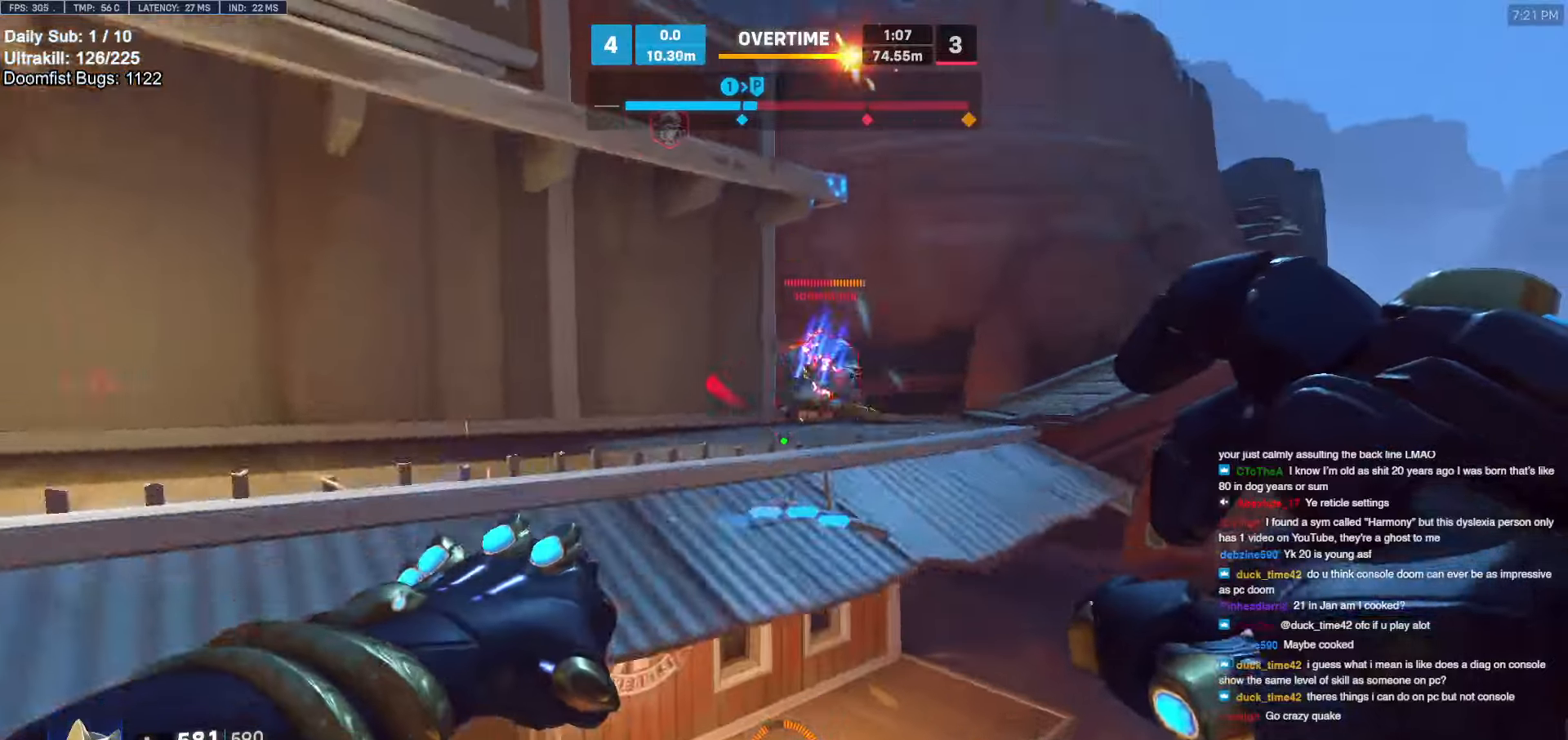
{"keys": ["s"], "mouse": [], "events": [[34, "s", "down"], [234, "s", "up"], [367, "s", "down"], [417, "a", "up"]]}
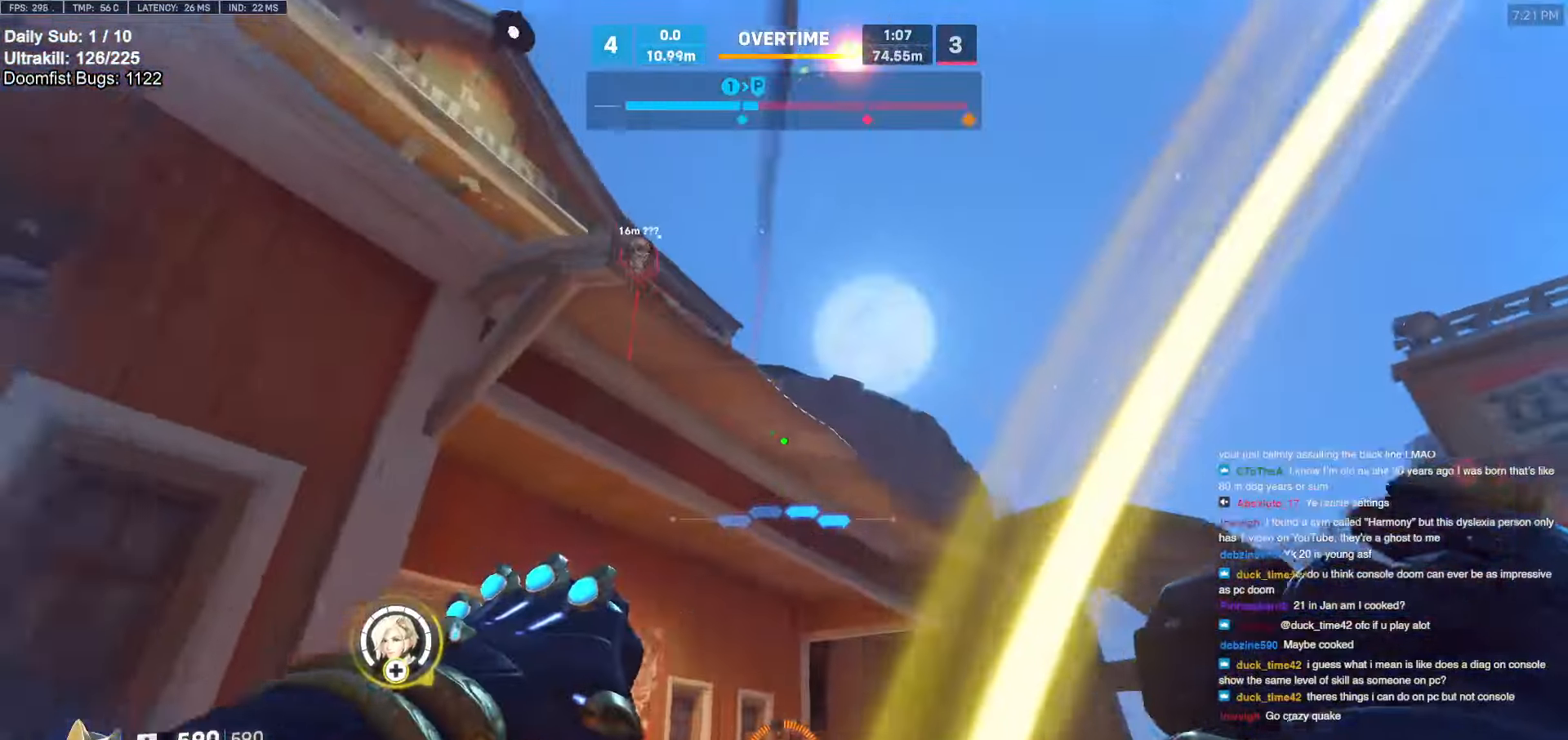
{"keys": ["d", "s"], "mouse": ["left"], "events": [[50, "d", "down"], [100, "space", "down"], [184, "space", "up"], [284, "s", "up"], [384, "s", "down"], [434, "mouse_left", "down"]]}
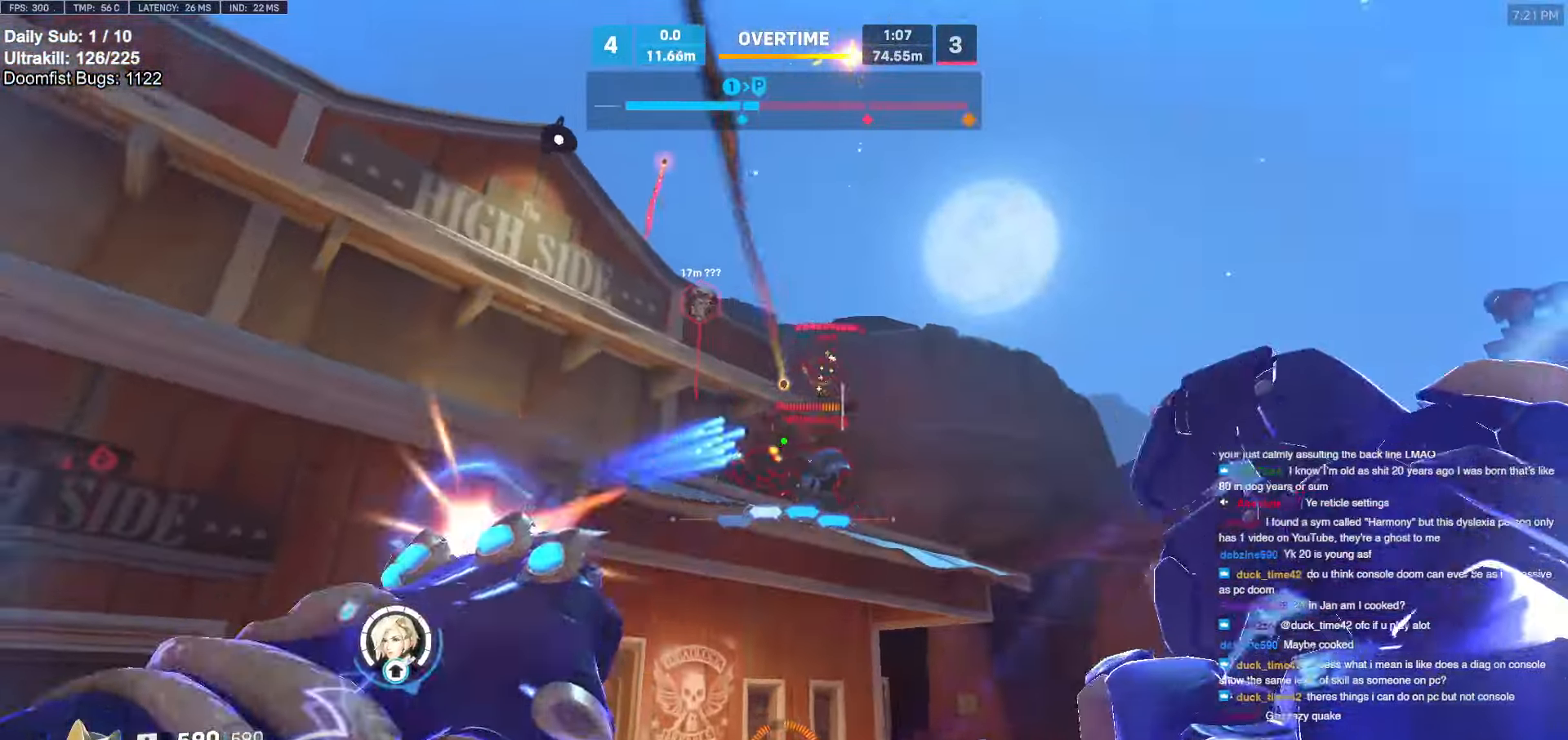
{"keys": ["d", "space"], "mouse": [], "events": [[17, "s", "up"], [67, "mouse_left", "up"], [250, "mouse_left", "down"], [400, "mouse_left", "up"], [400, "space", "down"]]}
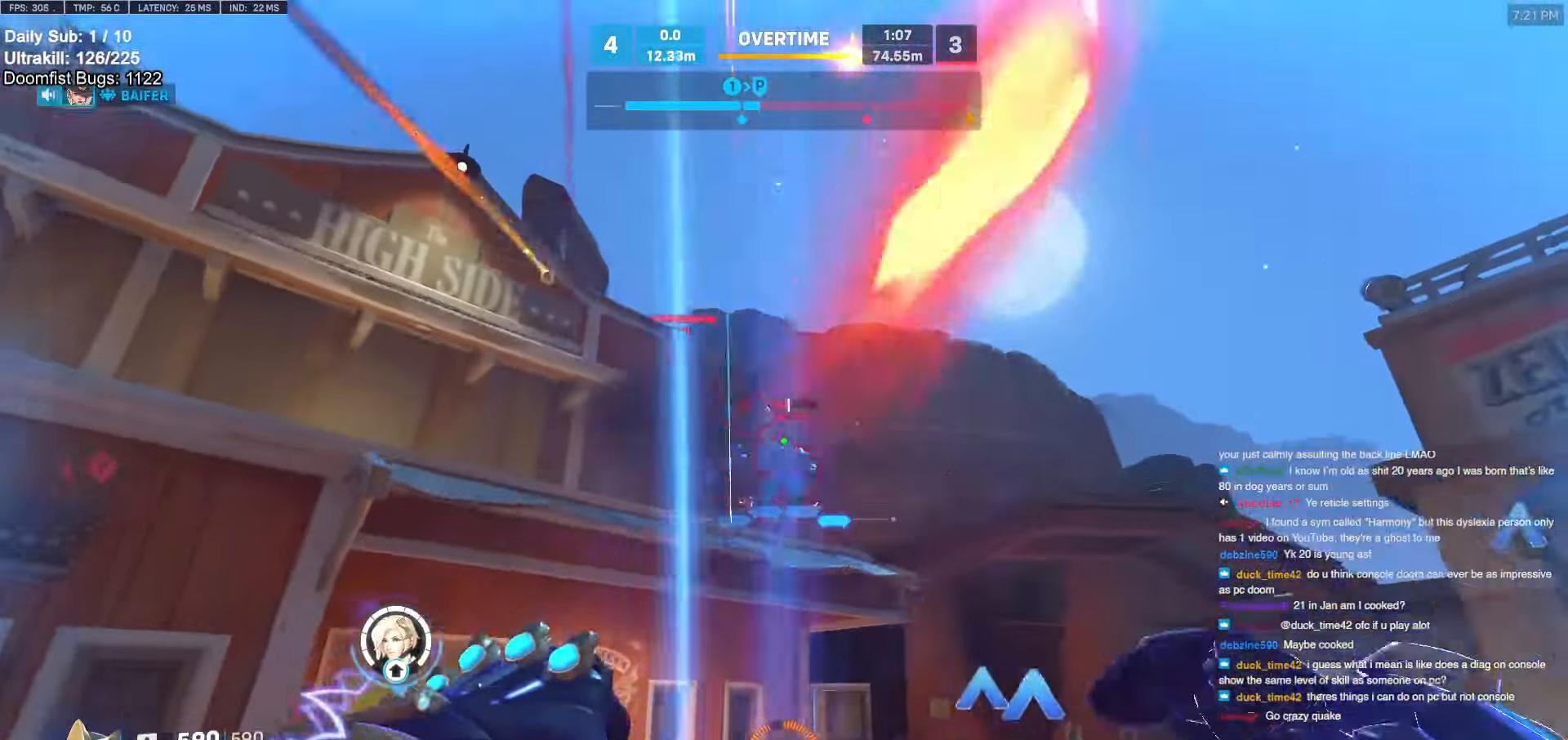
{"keys": ["w"], "mouse": [], "events": [[34, "space", "up"], [84, "w", "down"], [184, "d", "up"]]}
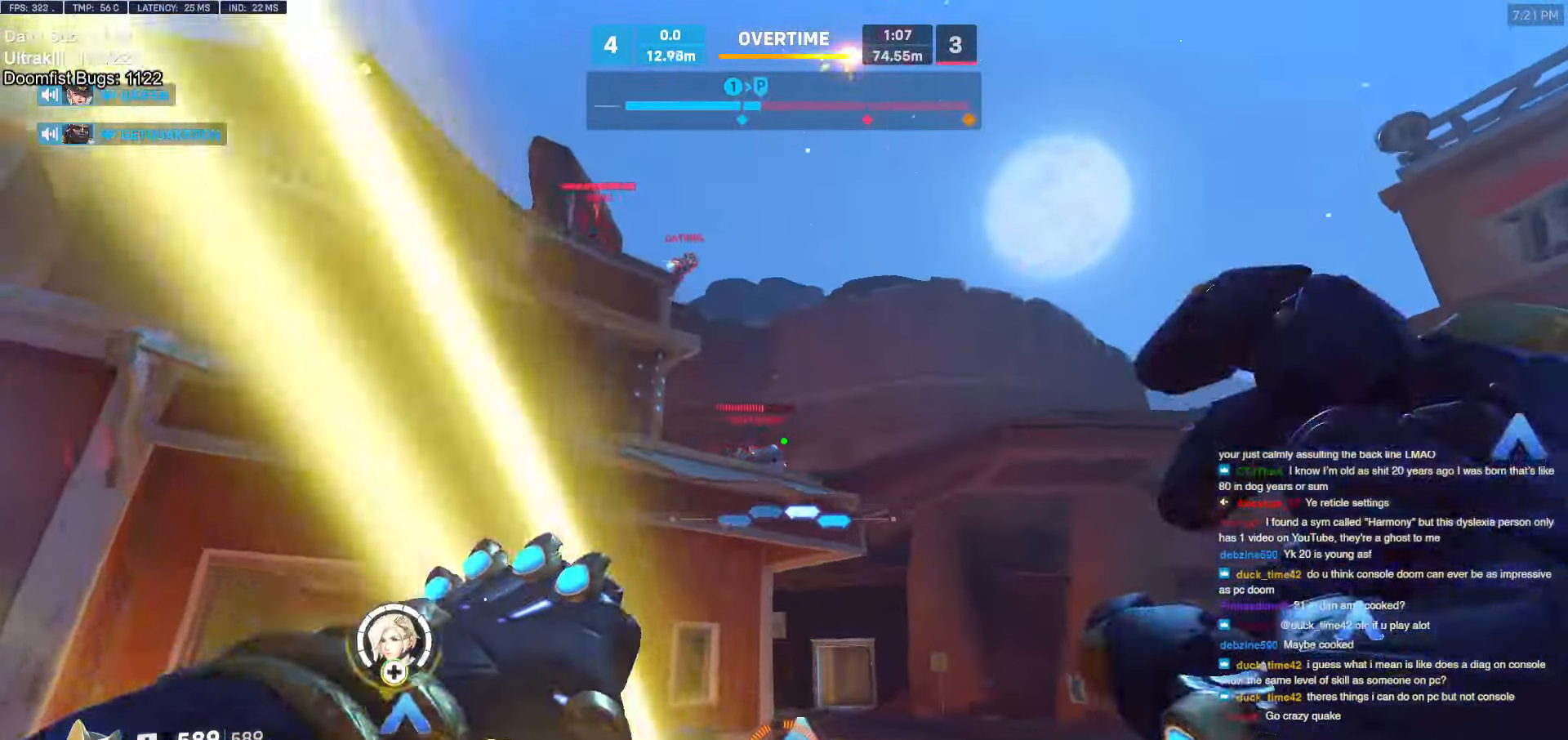
{"keys": ["d"], "mouse": ["left"], "events": [[100, "d", "down"], [234, "space", "down"], [284, "w", "up"], [384, "space", "up"], [417, "mouse_left", "down"]]}
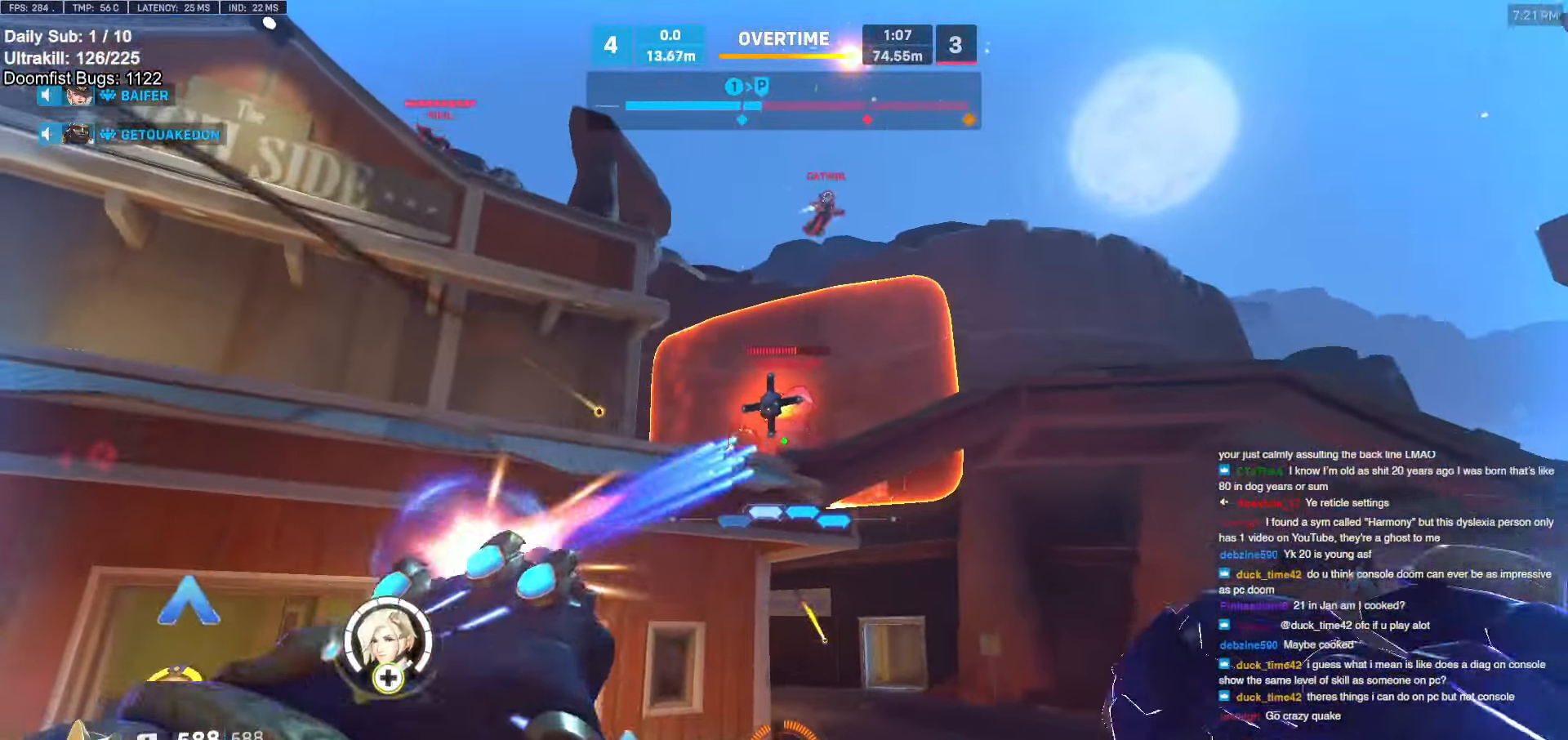
{"keys": ["a", "w"], "mouse": [], "events": [[67, "mouse_left", "up"], [350, "w", "down"], [450, "d", "up"], [500, "a", "down"]]}
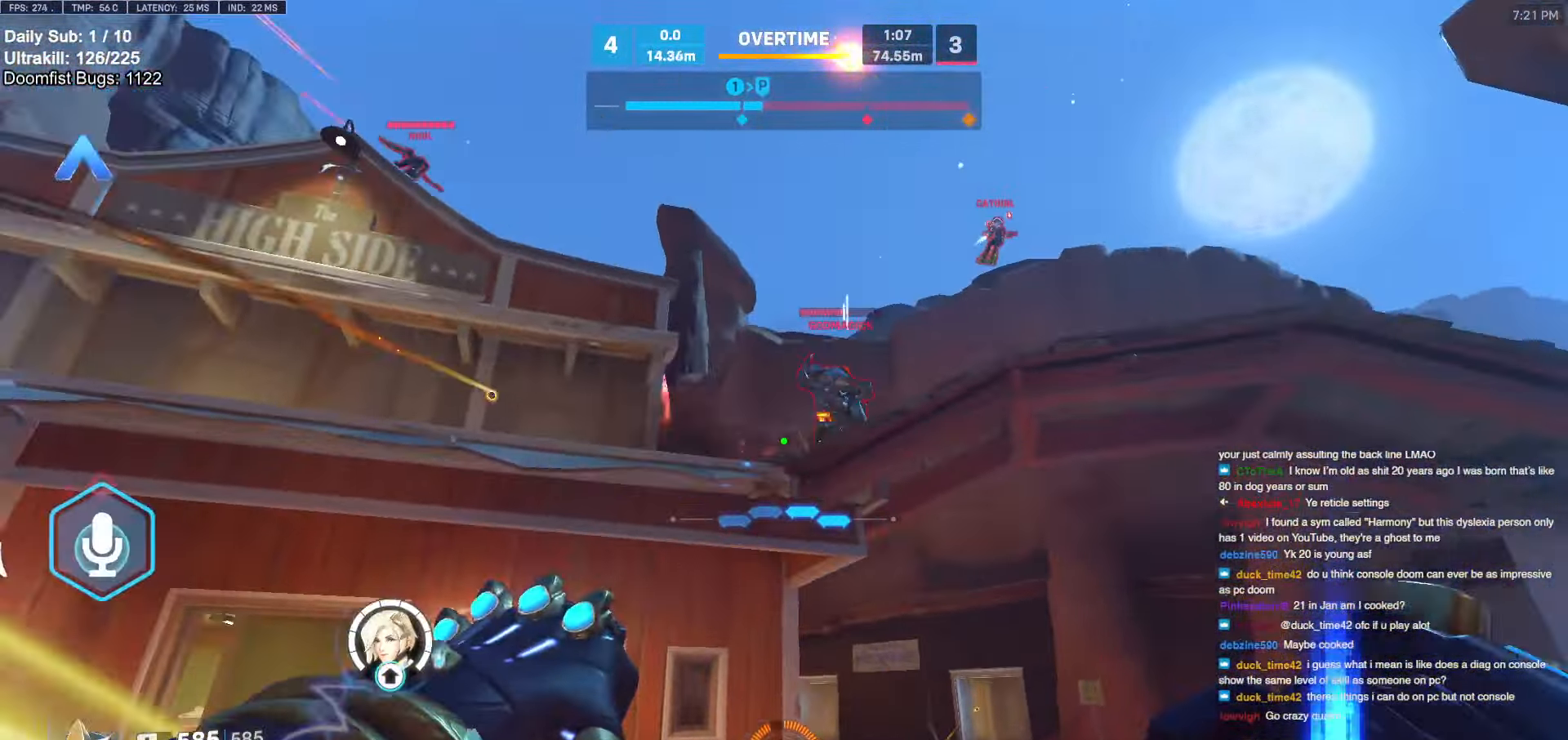
{"keys": ["d", "s", "space"], "mouse": [], "events": [[184, "a", "up"], [184, "d", "down"], [184, "mouse_left", "down"], [234, "w", "up"], [317, "mouse_left", "up"], [467, "s", "down"], [467, "space", "down"]]}
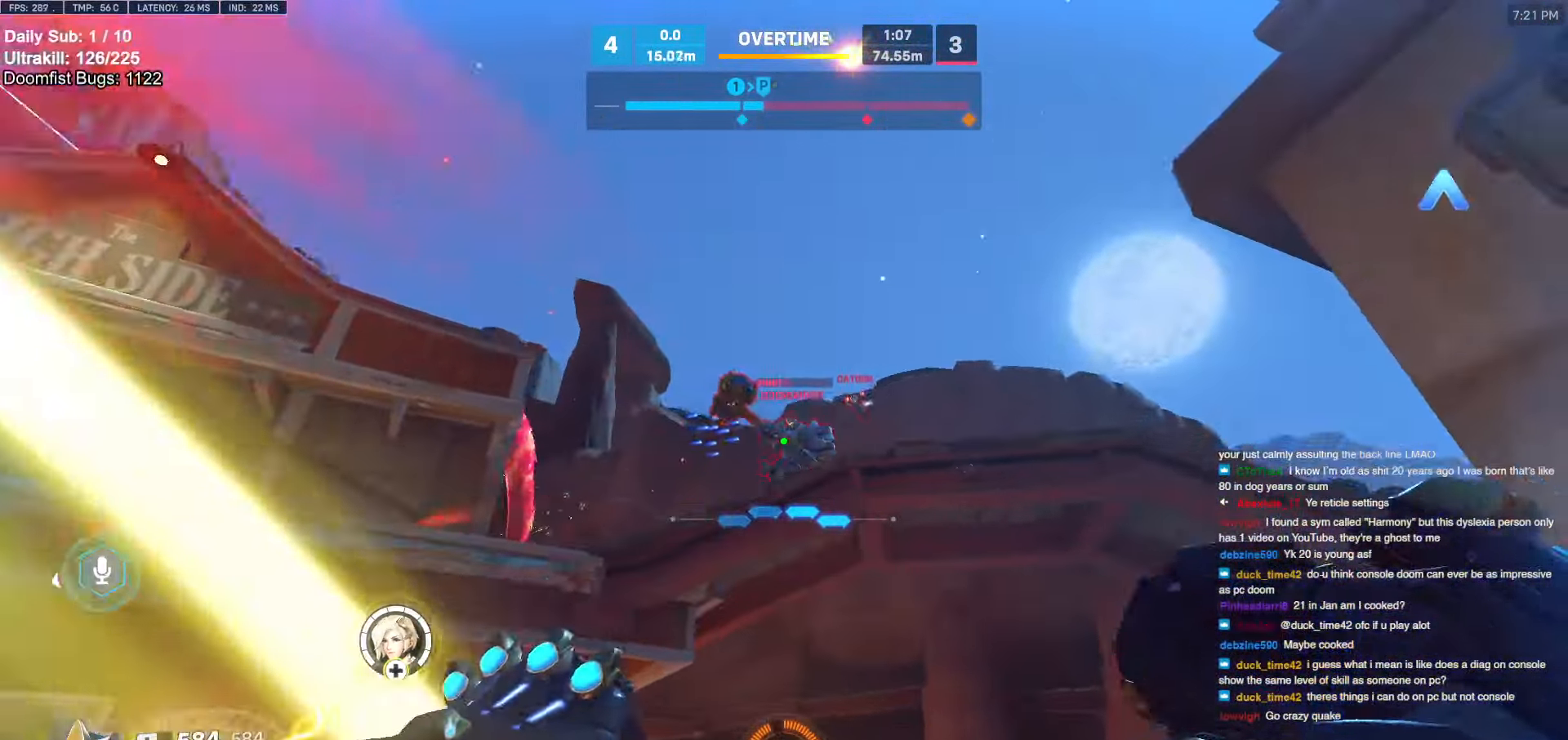
{"keys": ["a", "w"], "mouse": [], "events": [[100, "space", "up"], [150, "a", "down"], [150, "d", "up"], [250, "a", "up"], [250, "d", "down"], [250, "mouse_left", "down"], [250, "s", "up"], [350, "mouse_left", "up"], [434, "a", "down"], [434, "d", "up"], [434, "w", "down"]]}
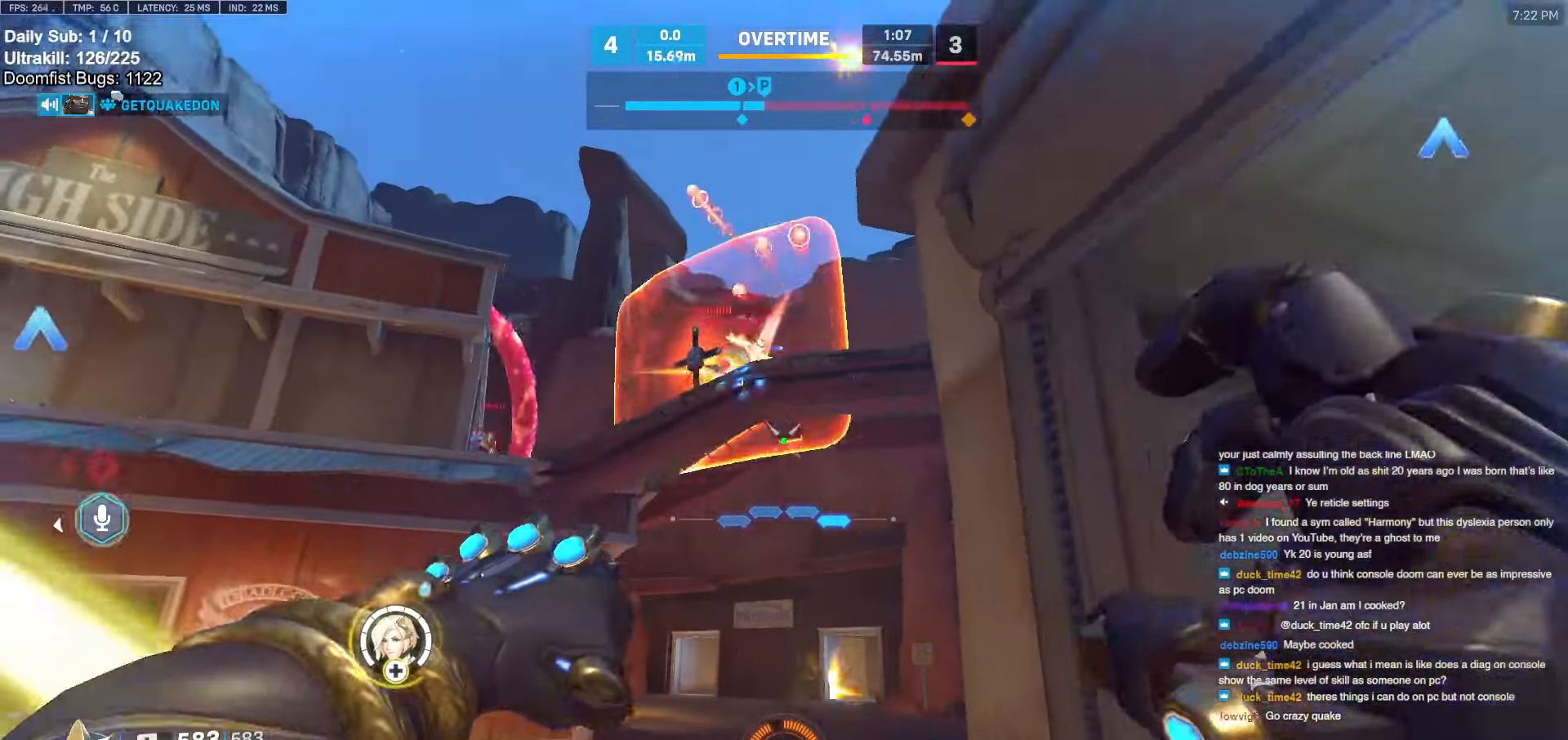
{"keys": ["a", "w"], "mouse": [], "events": [[67, "w", "up"], [300, "space", "down"], [400, "w", "down"], [450, "space", "up"]]}
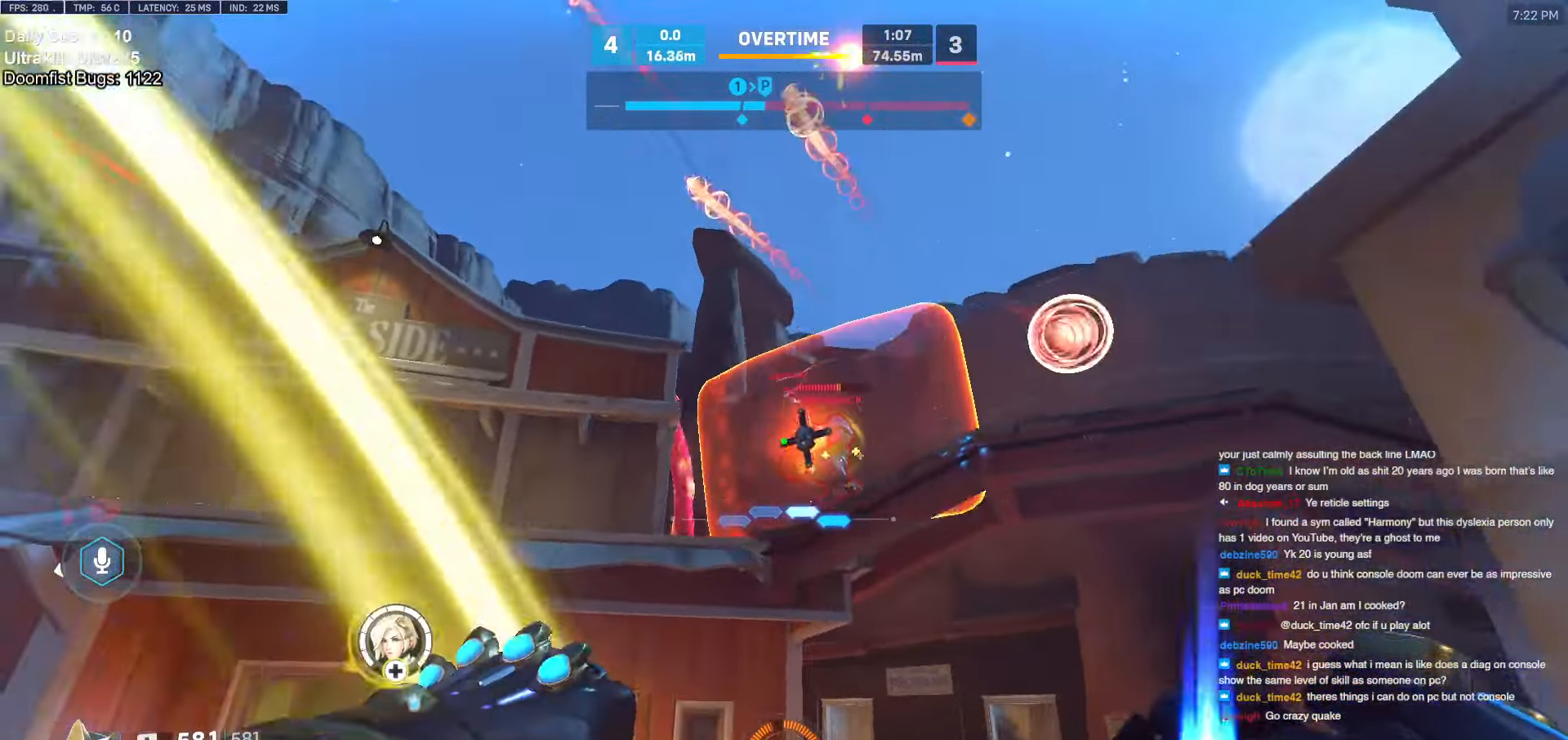
{"keys": ["a", "w"], "mouse": ["right"], "events": [[50, "a", "up"], [134, "e", "down"], [267, "e", "up"], [317, "mouse_right", "down"], [367, "a", "down"]]}
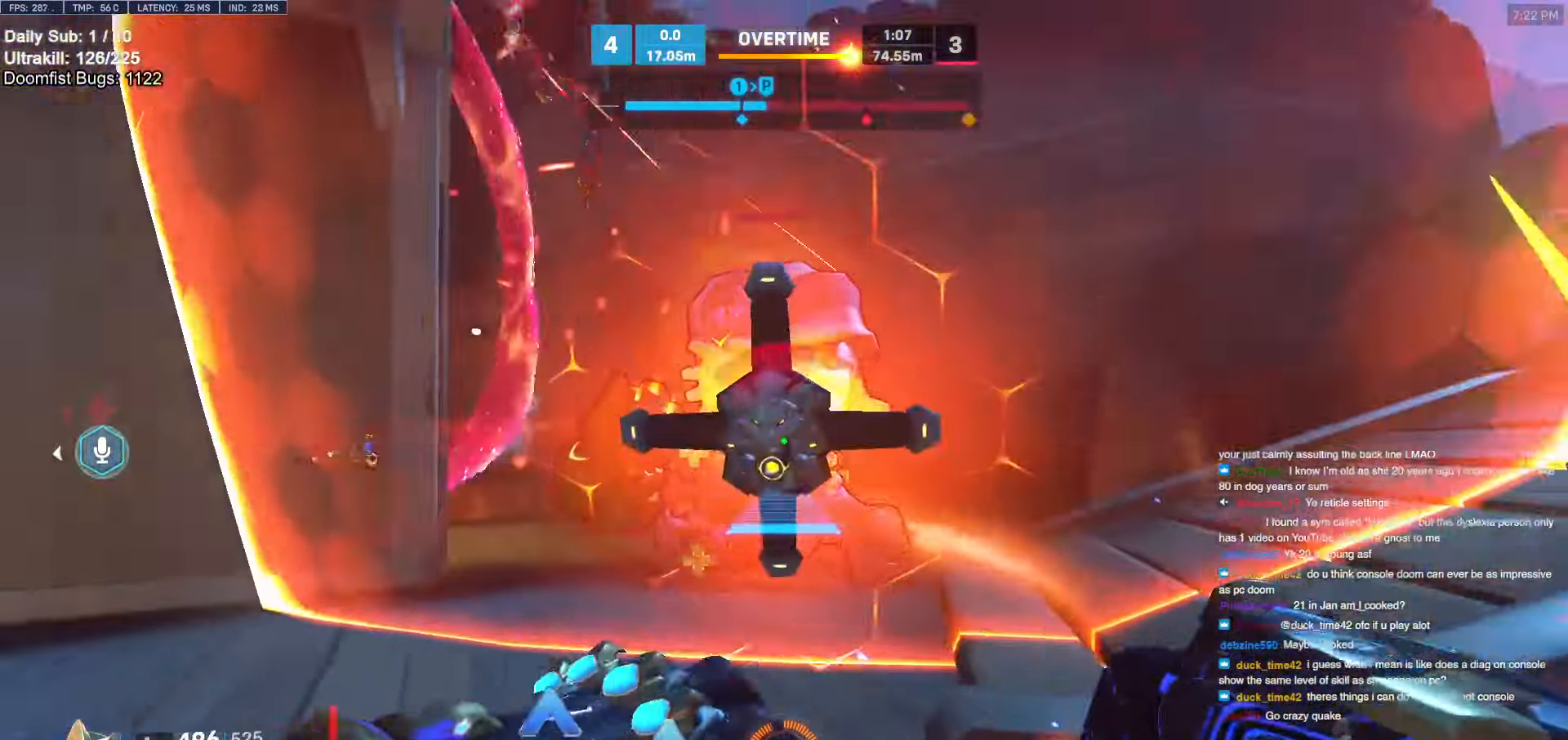
{"keys": ["a", "s"], "mouse": ["left"], "events": [[100, "mouse_right", "up"], [100, "w", "up"], [284, "w", "down"], [384, "w", "up"], [467, "mouse_left", "down"], [467, "s", "down"]]}
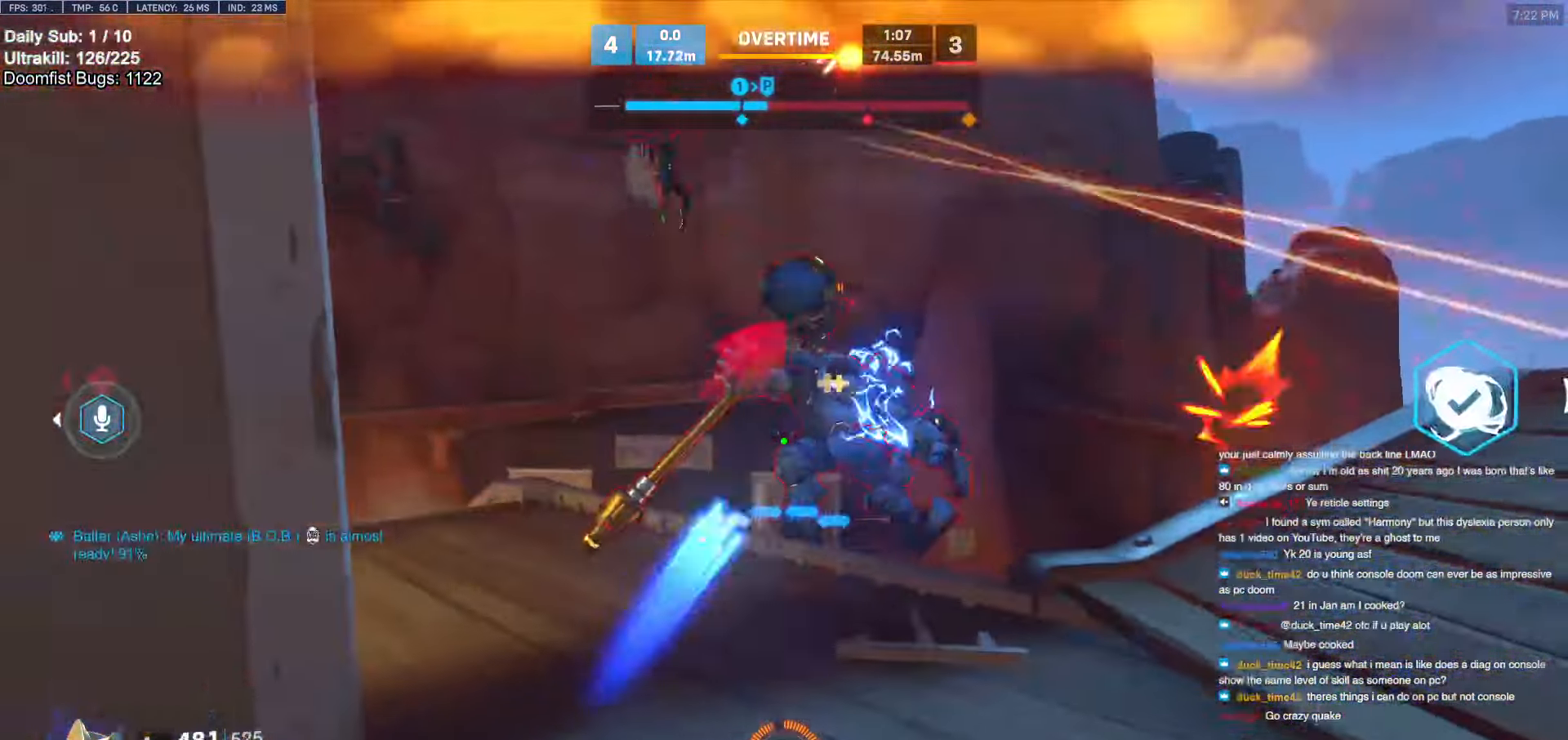
{"keys": ["d", "w"], "mouse": [], "events": [[17, "a", "up"], [17, "d", "down"], [117, "space", "down"], [167, "mouse_left", "up"], [167, "s", "up"], [267, "space", "up"], [300, "w", "down"]]}
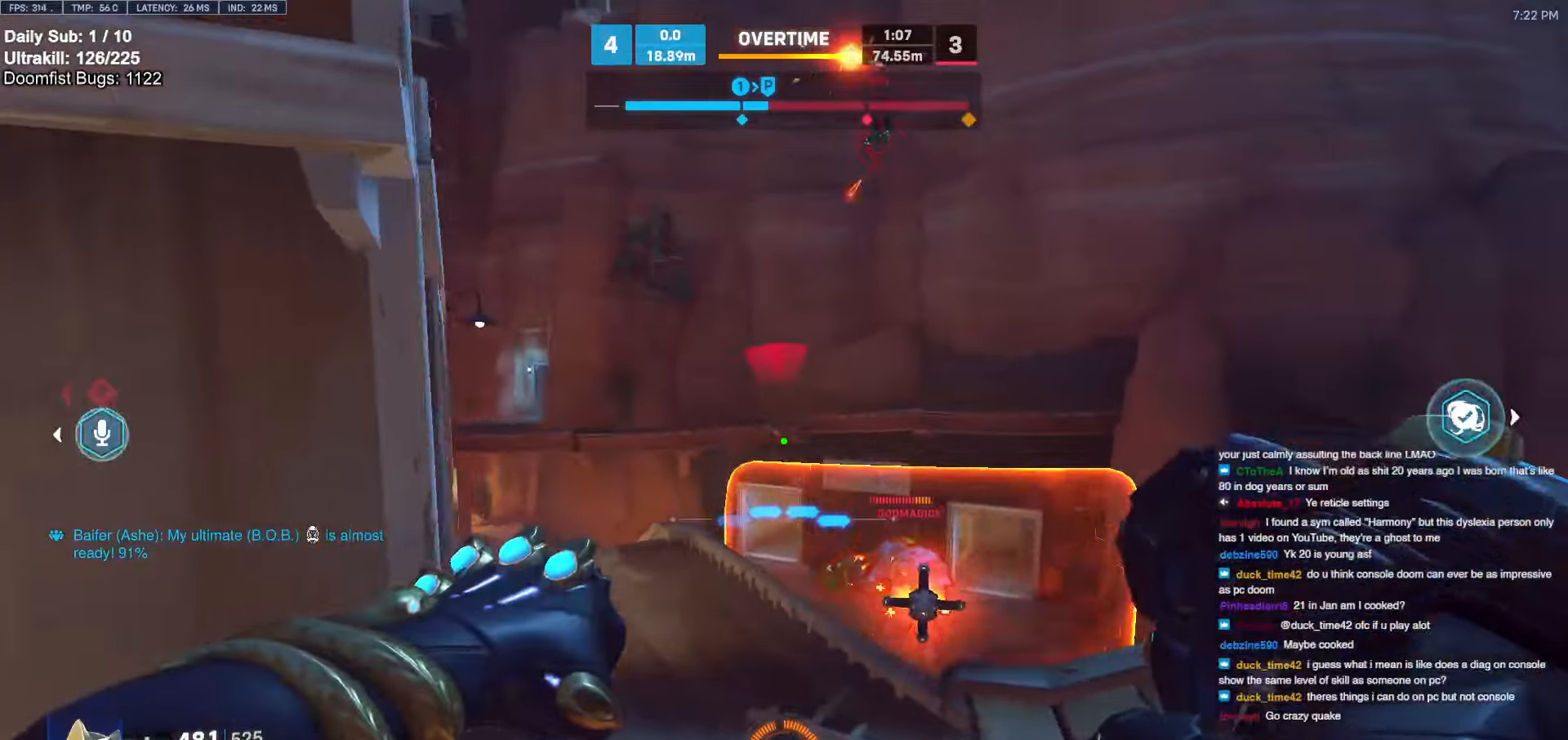
{"keys": ["d"], "mouse": [], "events": [[317, "w", "up"], [367, "space", "down"], [500, "space", "up"]]}
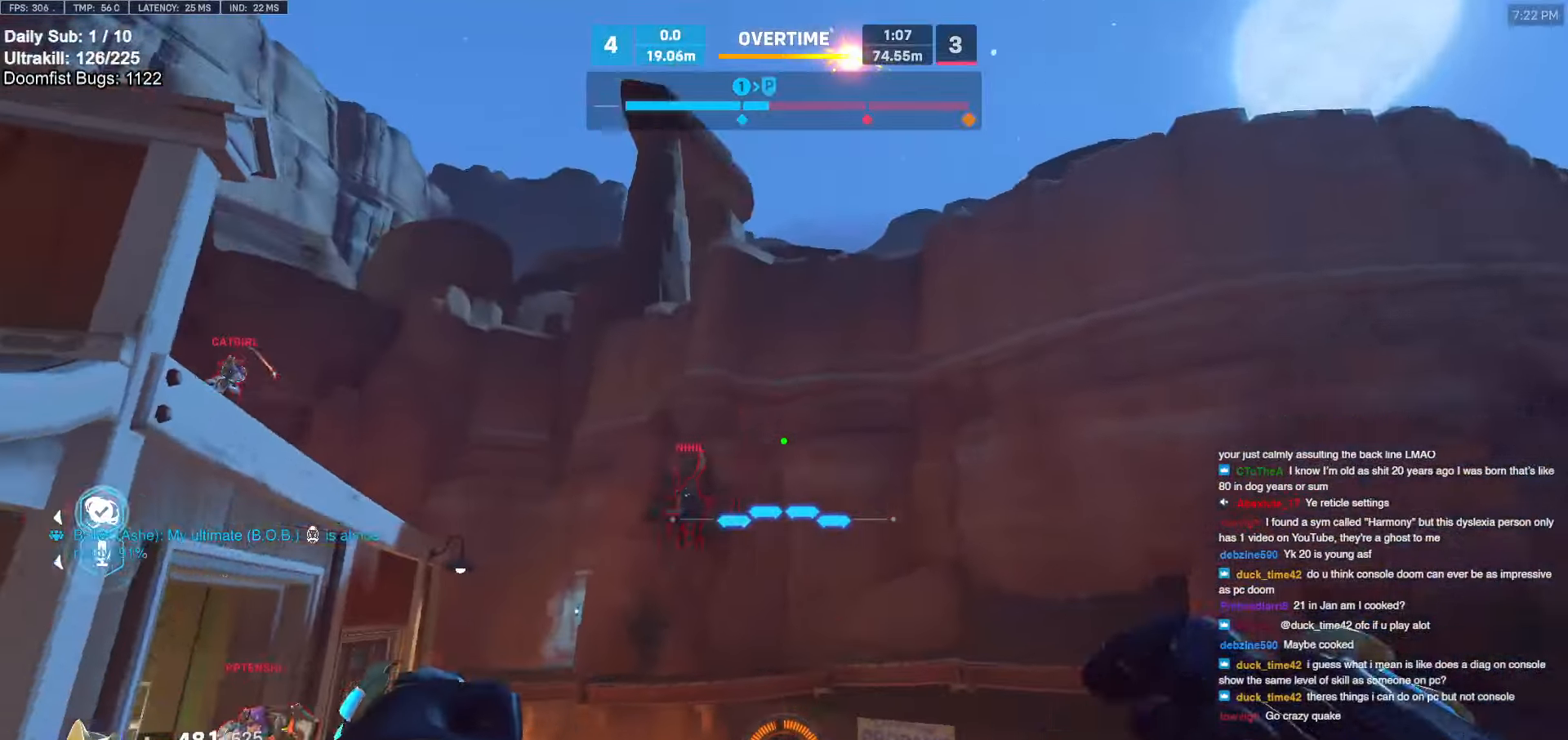
{"keys": ["a", "s"], "mouse": [], "events": [[50, "s", "down"], [150, "mouse_left", "down"], [284, "mouse_left", "up"], [284, "s", "up"], [434, "s", "down"], [467, "a", "down"], [467, "d", "up"]]}
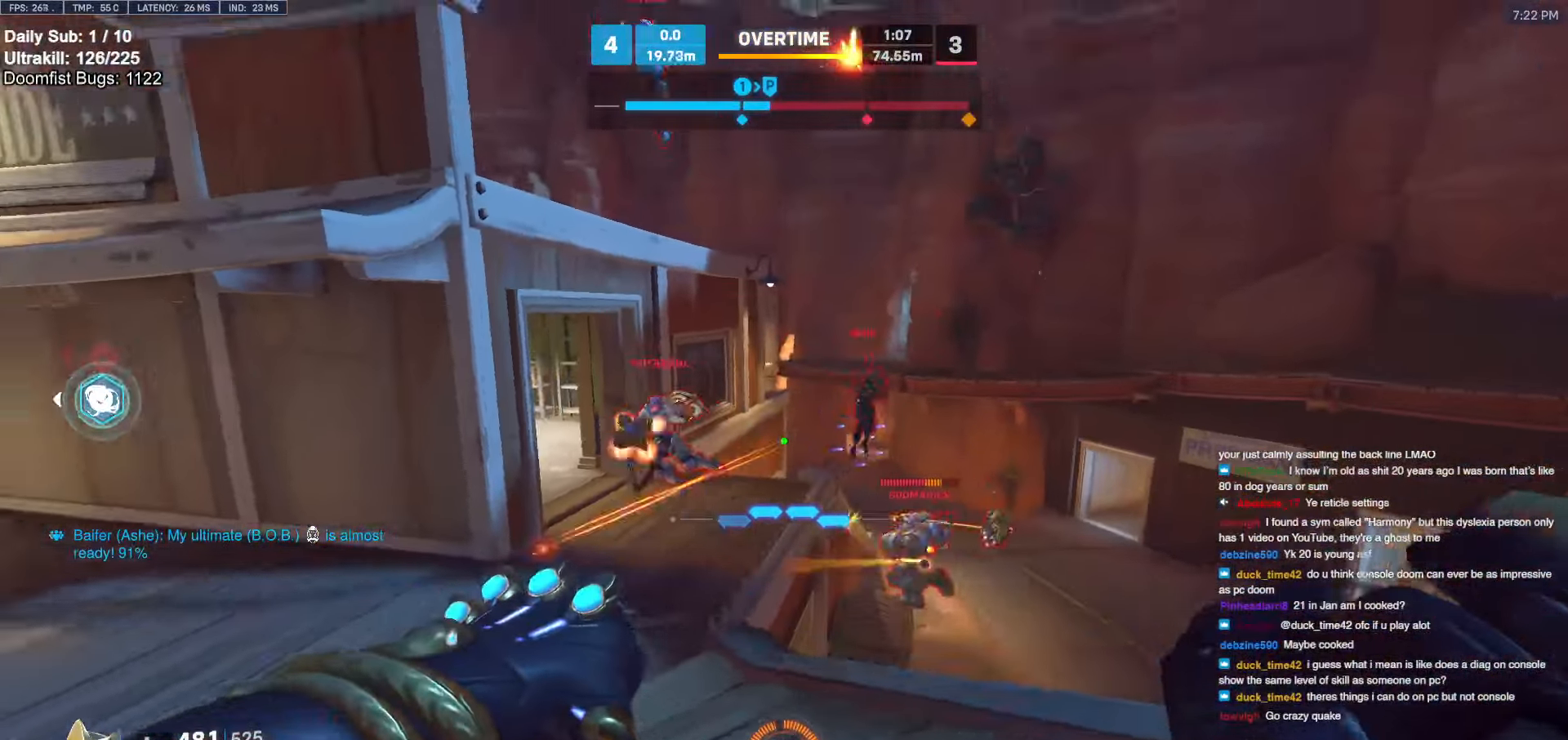
{"keys": ["d"], "mouse": [], "events": [[67, "space", "down"], [117, "a", "up"], [117, "d", "down"], [167, "mouse_left", "down"], [167, "s", "up"], [200, "shift", "down"], [200, "space", "up"], [250, "shift", "up"], [350, "mouse_left", "up"]]}
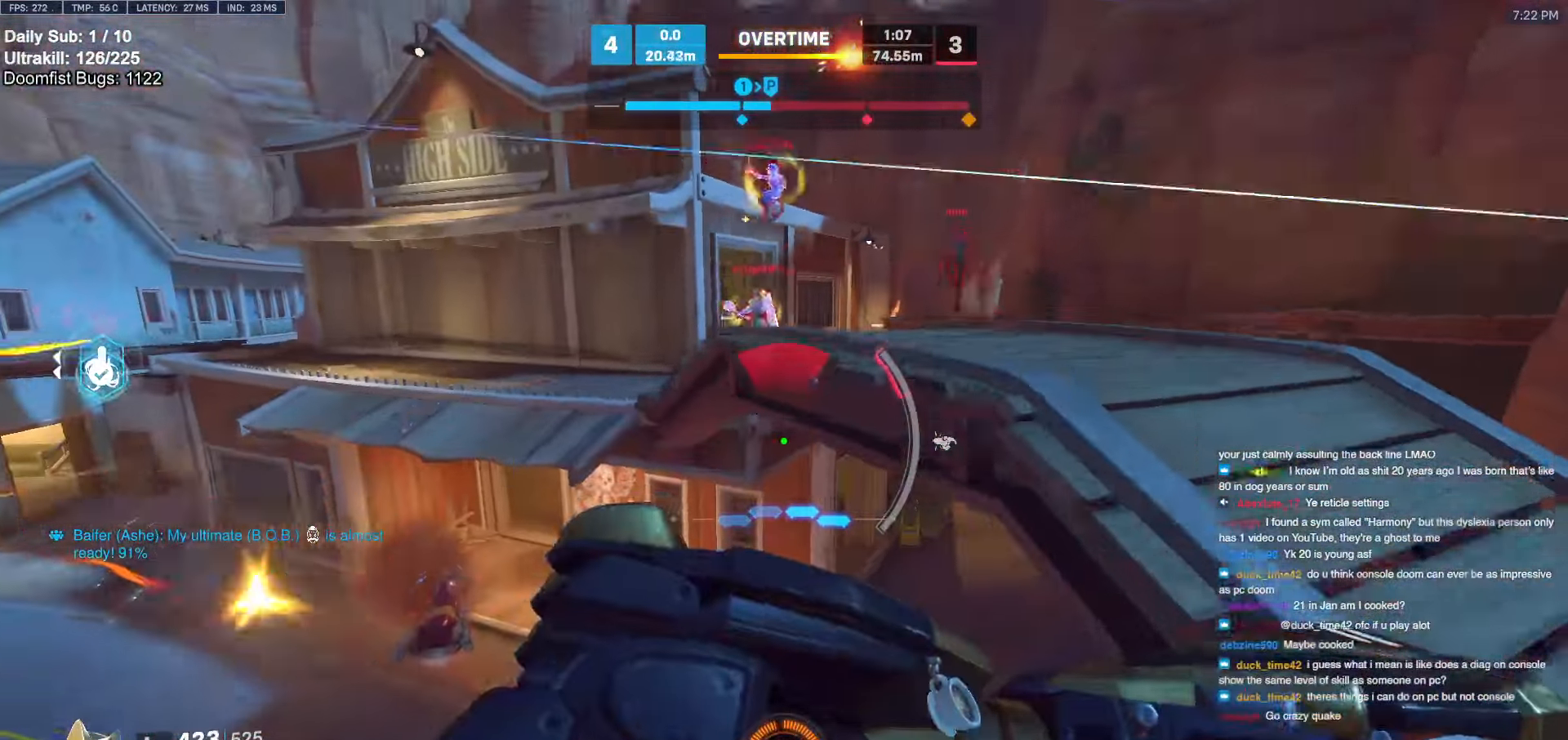
{"keys": ["d", "space"], "mouse": [], "events": [[500, "space", "down"]]}
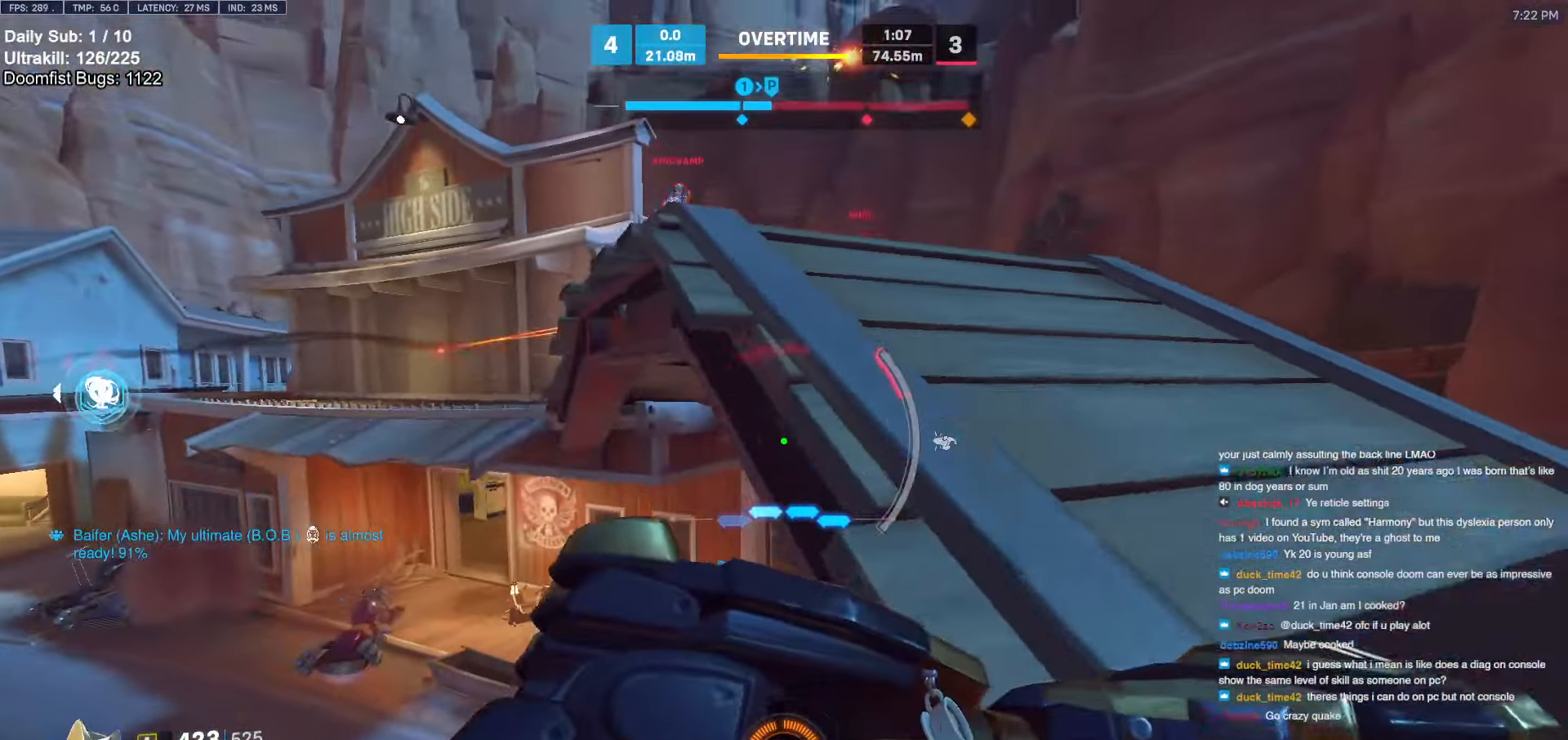
{"keys": ["space", "w"], "mouse": [], "events": [[50, "shift", "down"], [50, "w", "down"], [100, "space", "up"], [200, "shift", "up"], [250, "d", "up"], [434, "space", "down"]]}
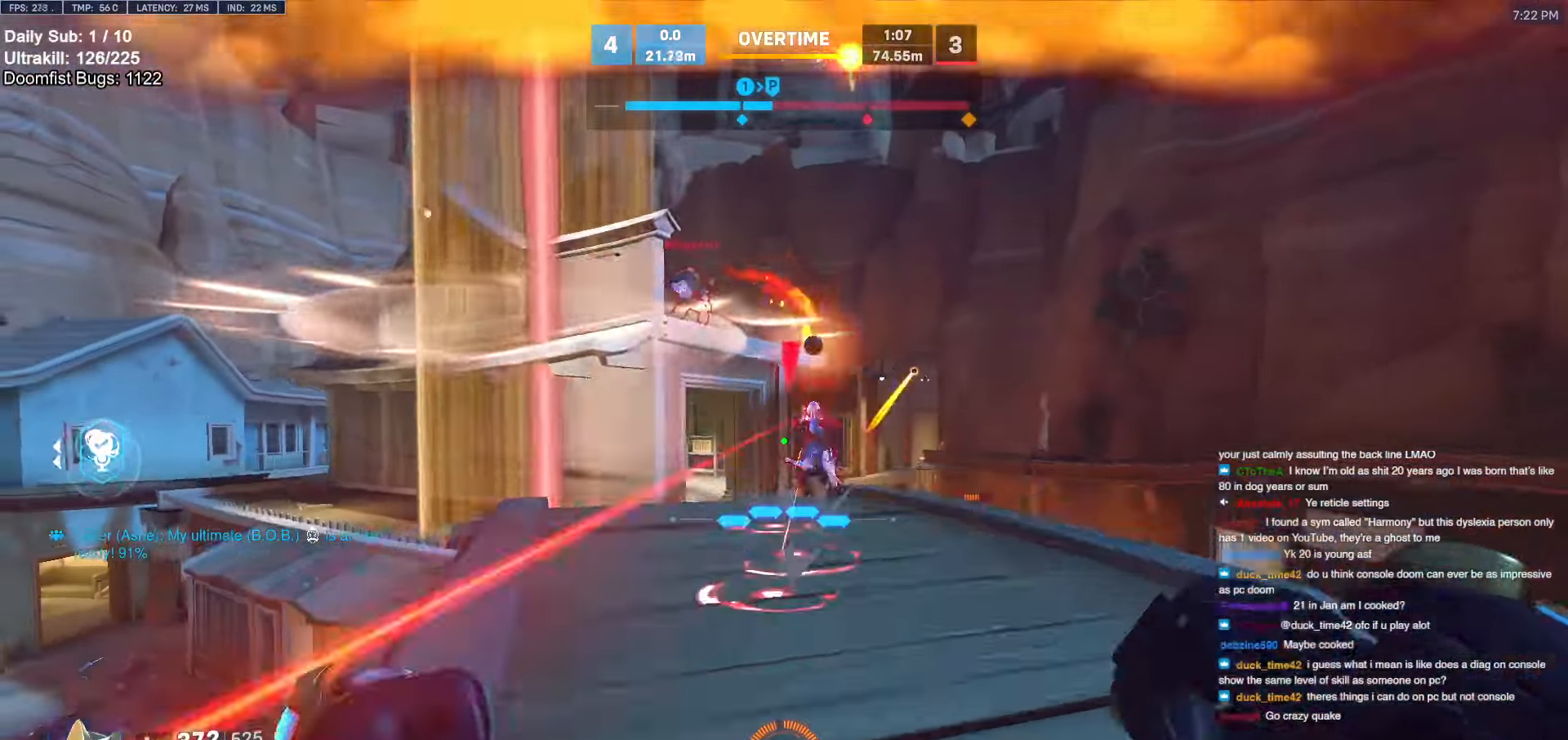
{"keys": ["a", "s"], "mouse": [], "events": [[34, "mouse_left", "down"], [134, "space", "up"], [167, "mouse_left", "up"], [250, "a", "down"], [250, "w", "up"], [350, "mouse_left", "down"], [450, "s", "down"], [500, "mouse_left", "up"]]}
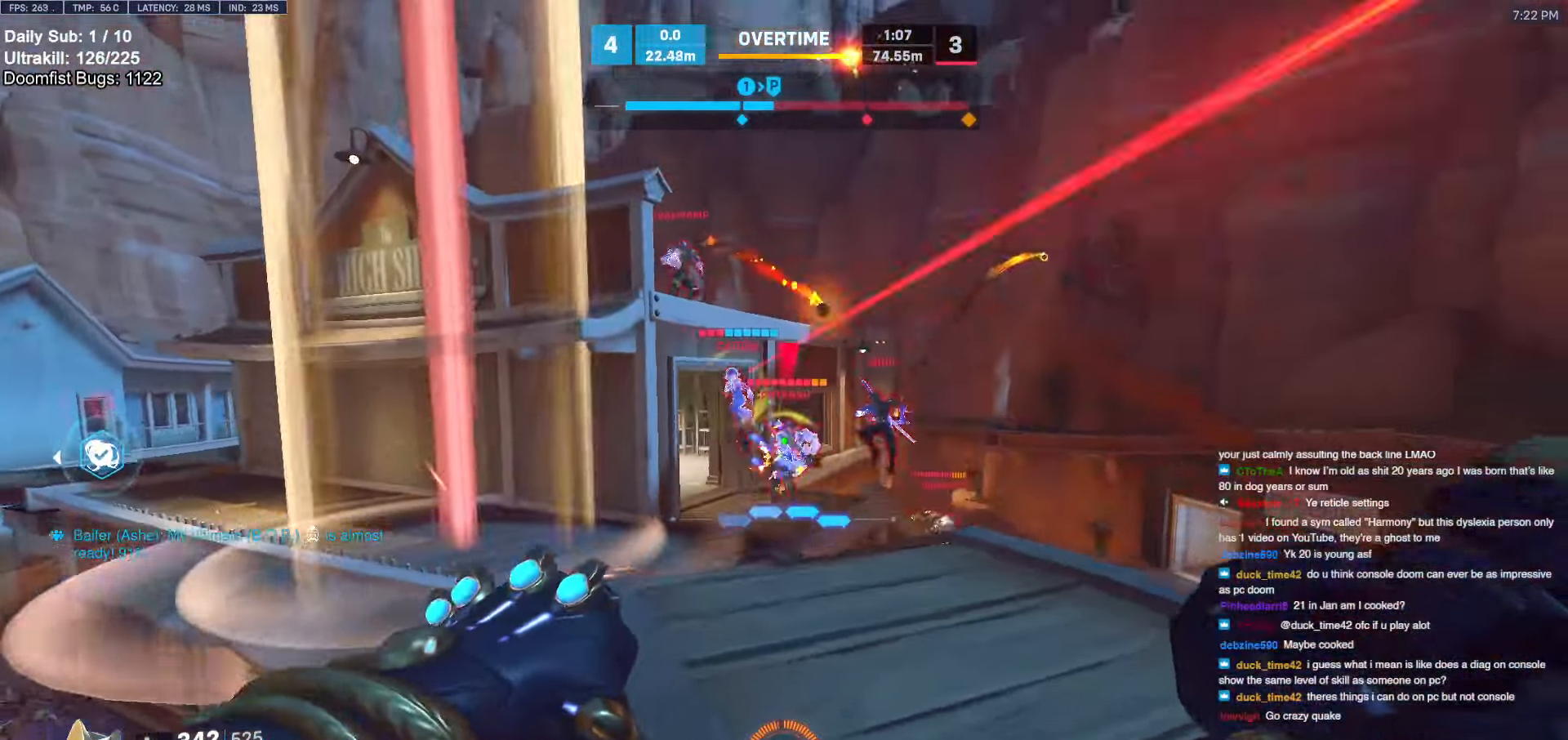
{"keys": ["a"], "mouse": [], "events": [[50, "a", "up"], [50, "d", "down"], [84, "s", "up"], [84, "space", "down"], [284, "a", "down"], [284, "d", "up"], [284, "space", "up"]]}
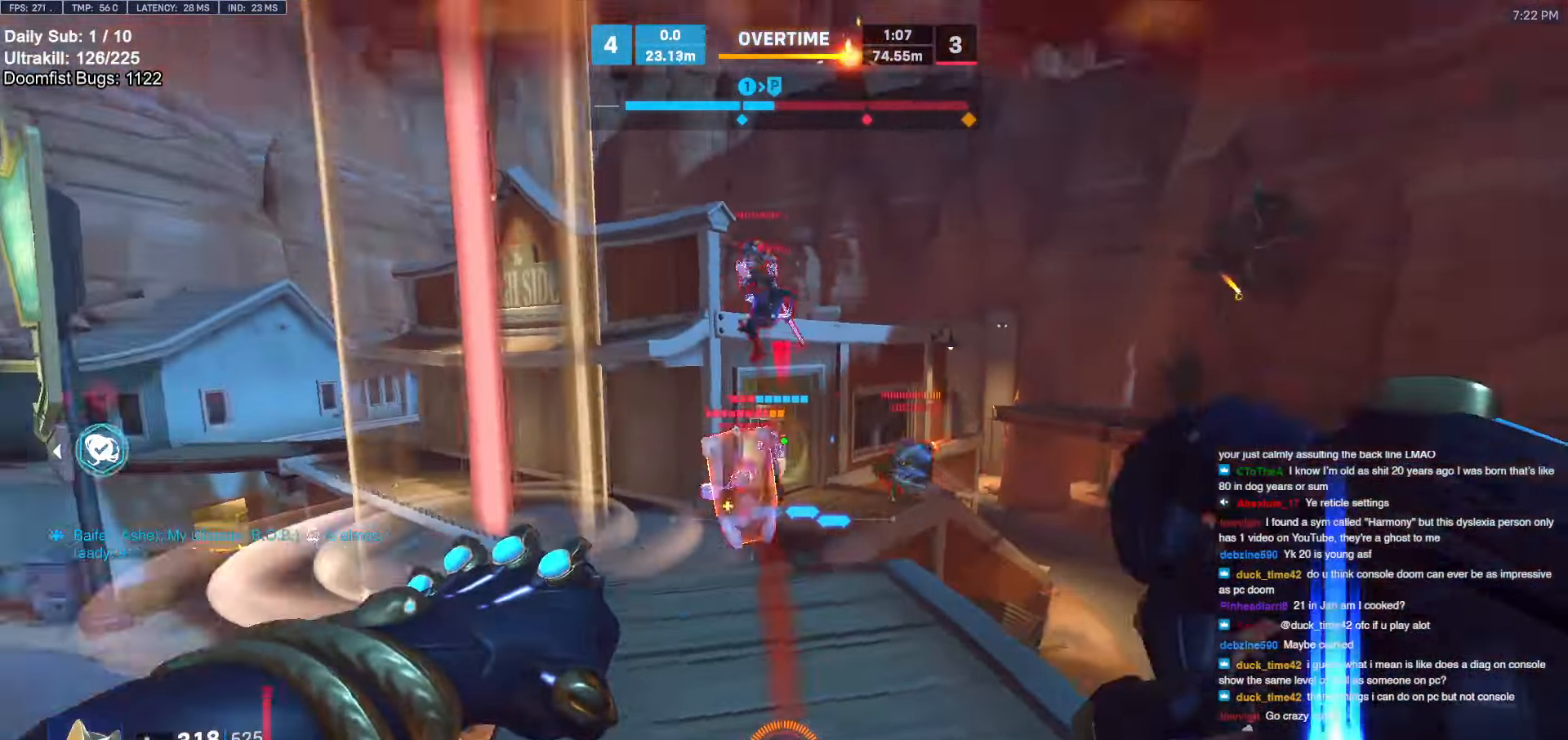
{"keys": ["a"], "mouse": ["right"], "events": [[50, "mouse_left", "down"], [150, "mouse_right", "down"], [250, "mouse_left", "up"]]}
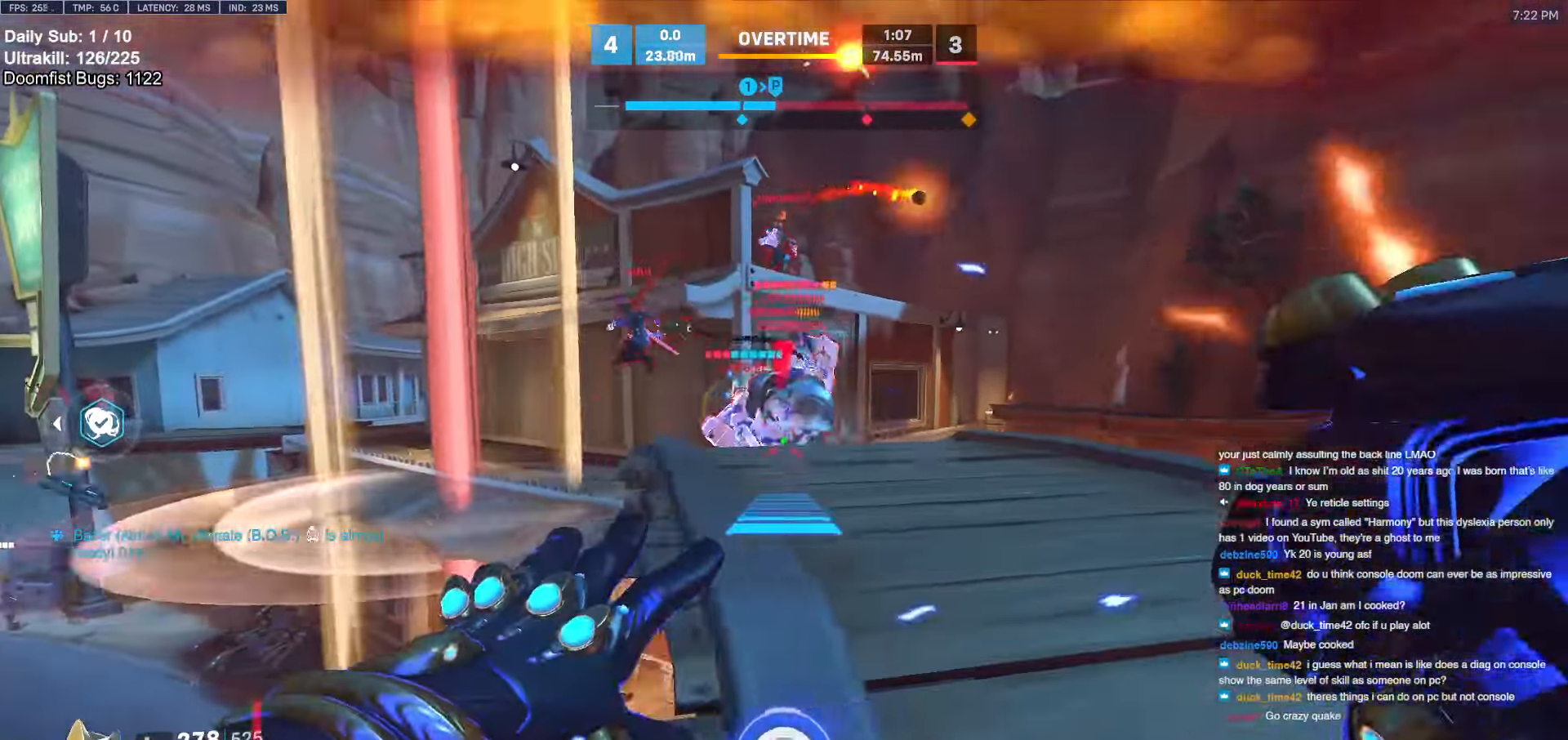
{"keys": [], "mouse": ["right"], "events": [[117, "space", "down"], [217, "space", "up"], [500, "a", "up"]]}
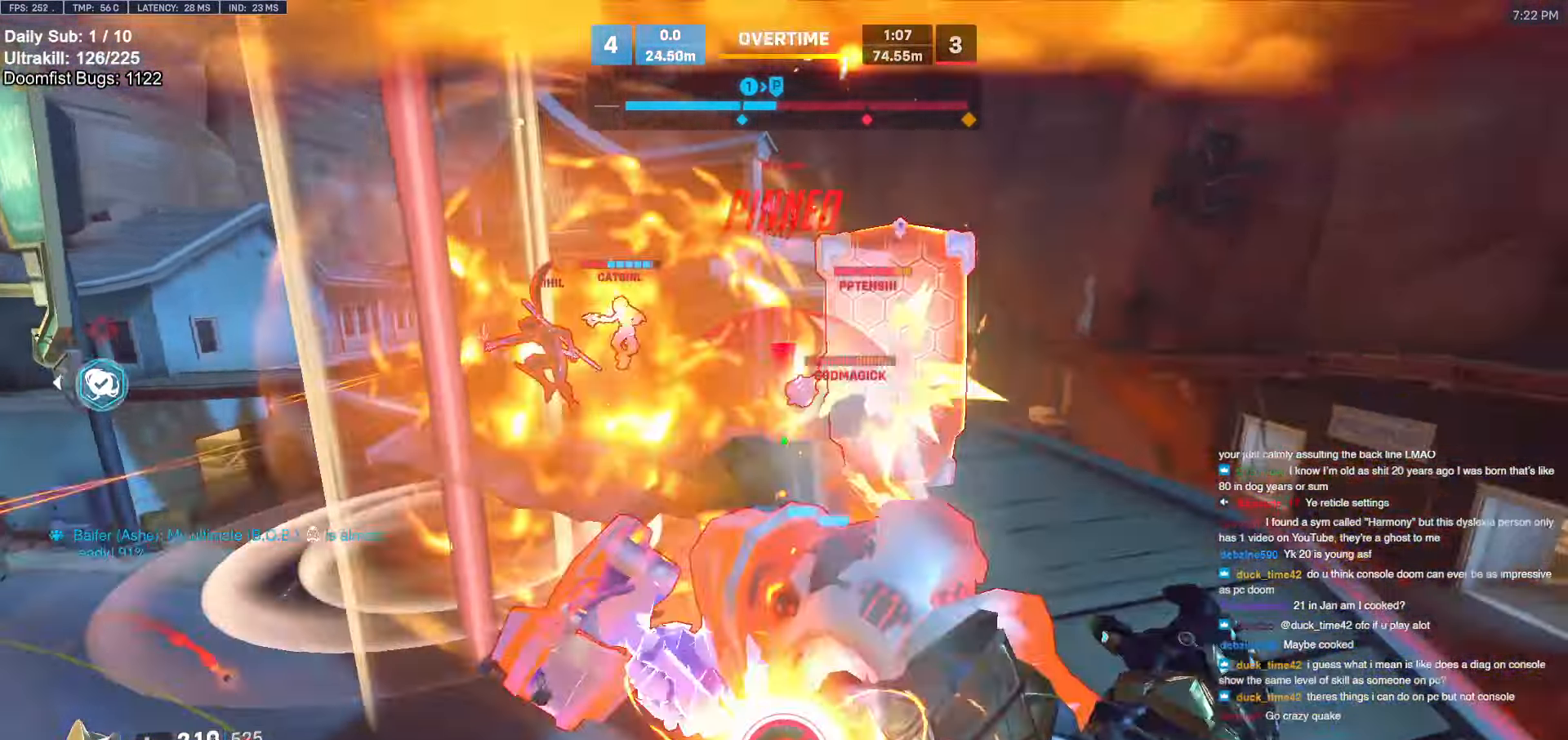
{"keys": [], "mouse": [], "events": [[34, "mouse_left", "down"], [267, "mouse_left", "up"], [267, "mouse_right", "up"]]}
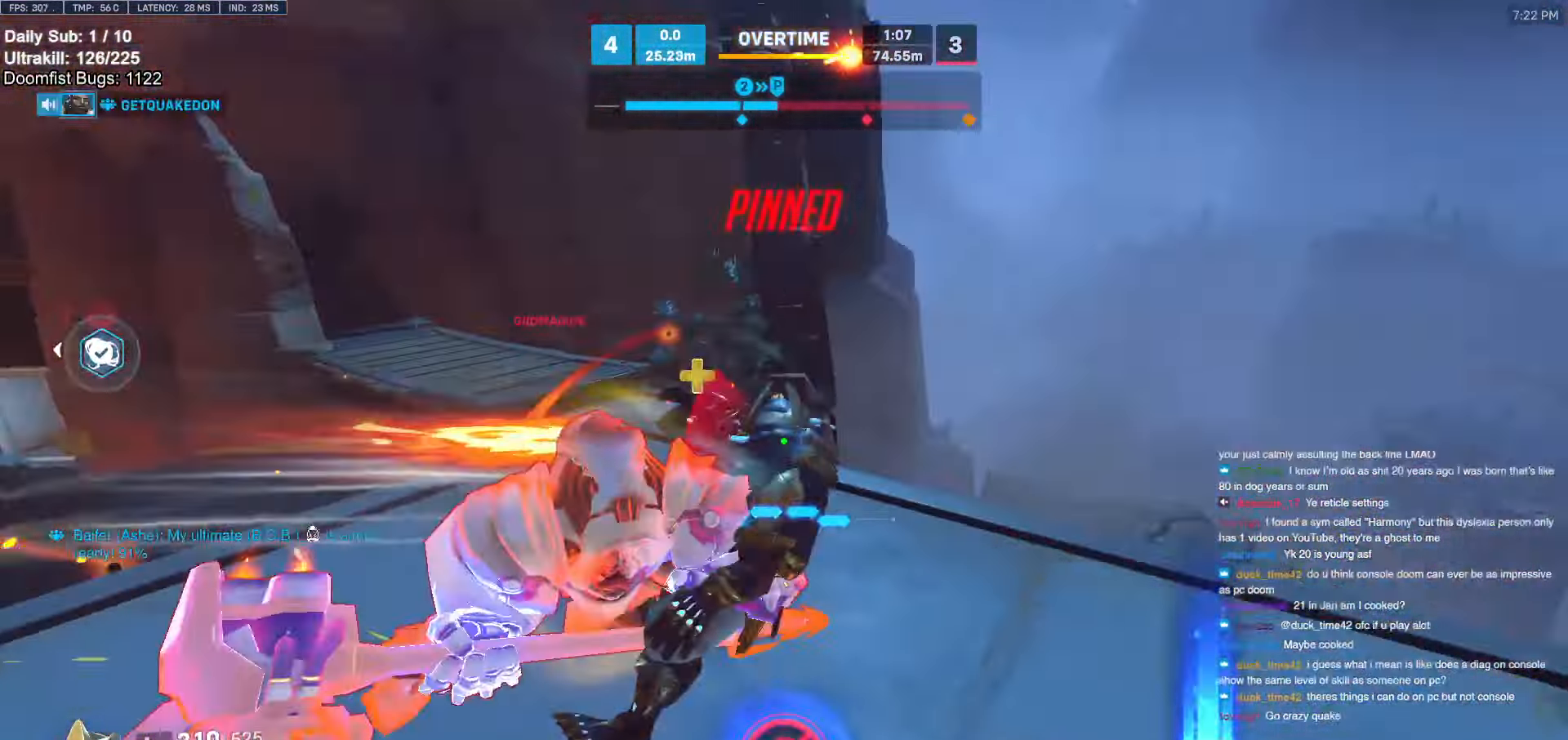
{"keys": ["d", "q", "s"], "mouse": [], "events": [[17, "q", "down"], [100, "s", "down"], [150, "d", "down"]]}
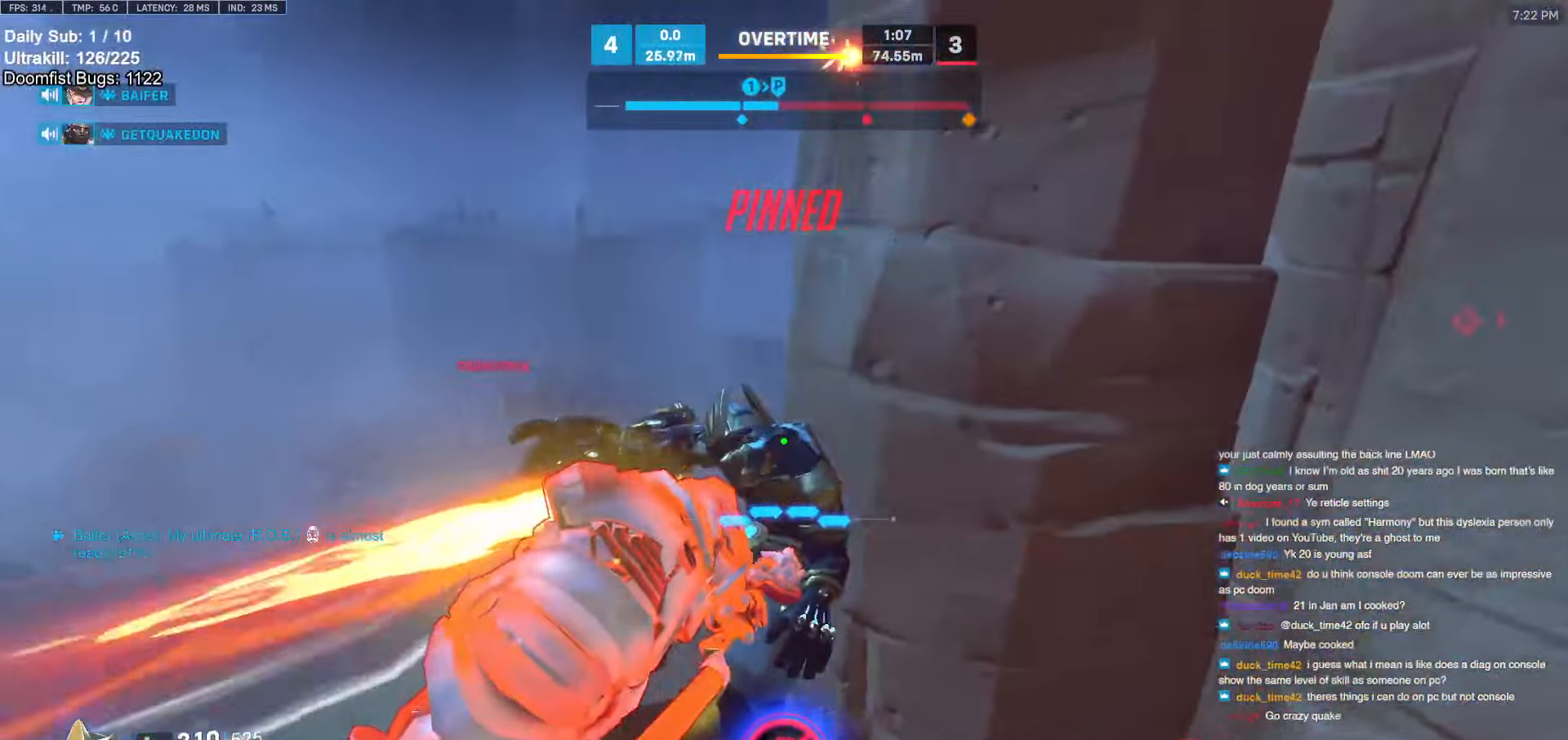
{"keys": ["q"], "mouse": [], "events": [[17, "d", "up"], [67, "s", "up"]]}
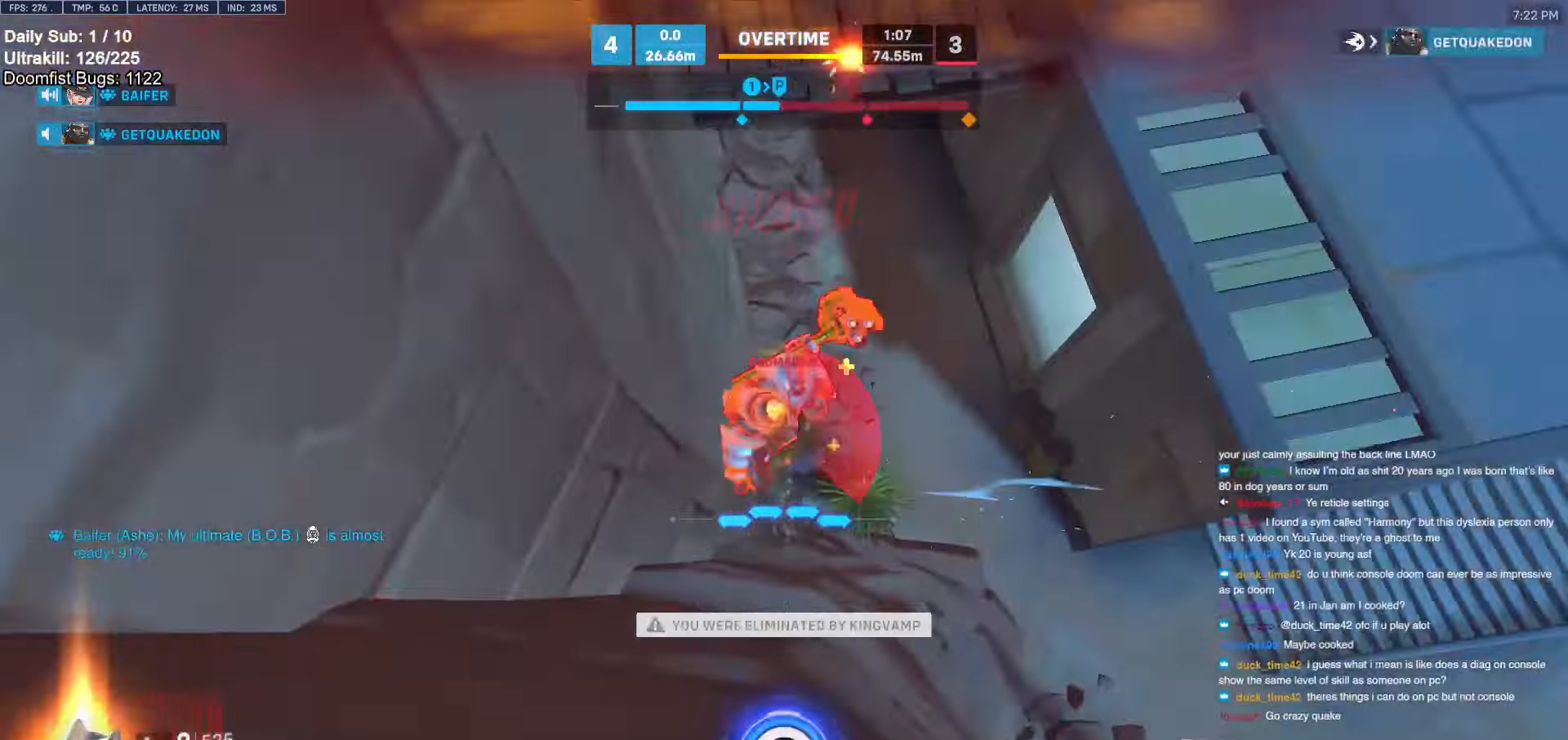
{"keys": [], "mouse": [], "events": [[417, "q", "up"]]}